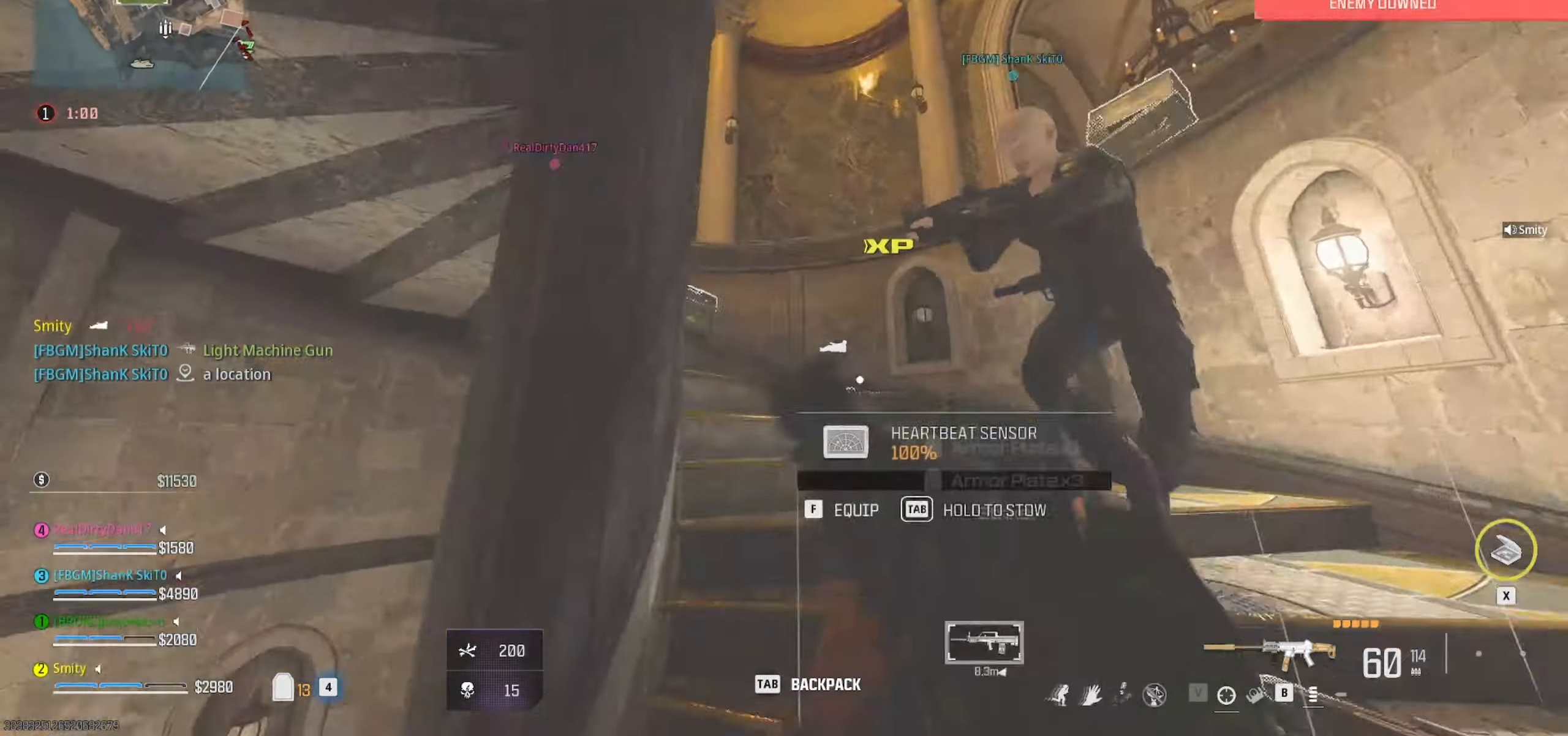
Gameplay with keyboard and mouse; each line is a JSON object with the keys and mouse buttons held at the frame after it. "events" lists presses ("down") and releases ("up") of "1", "2", "3", "4", "5", "a", "alt", "c", "caps_lock", "ctrl", "d", "e", "f", "g", "q", "r", "s", "shift", "space", "t", "tab", "v", "w", "x", "z" and "mouse_wheel" between this image and that frame as [ms after this image, input, new state], when the widget could be followed in between. "mouse_wheel" = the "wheel" button of the "mouse" list. No other keys are recorded. "wheel" means that the mouse wheel is clicked or scrolled. Not read: mouse_move.
{"keys": ["w"], "mouse": [], "events": [[17, "shift", "up"], [117, "shift", "down"], [250, "a", "down"], [300, "shift", "up"], [350, "d", "up"], [433, "a", "up"]]}
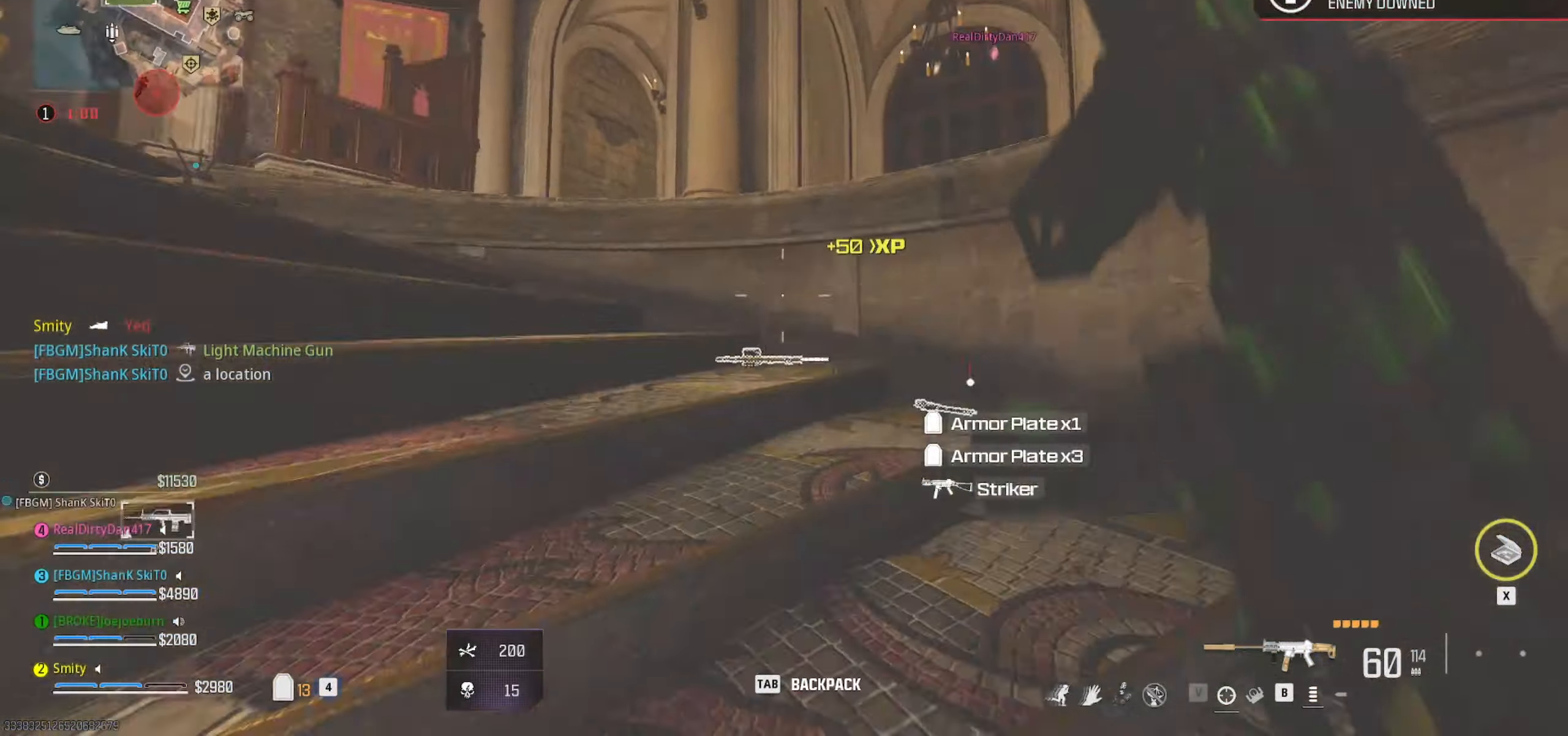
{"keys": ["a", "w"], "mouse": [], "events": [[33, "w", "up"], [117, "a", "down"], [267, "shift", "down"], [317, "w", "down"], [367, "a", "up"], [400, "shift", "up"], [500, "a", "down"]]}
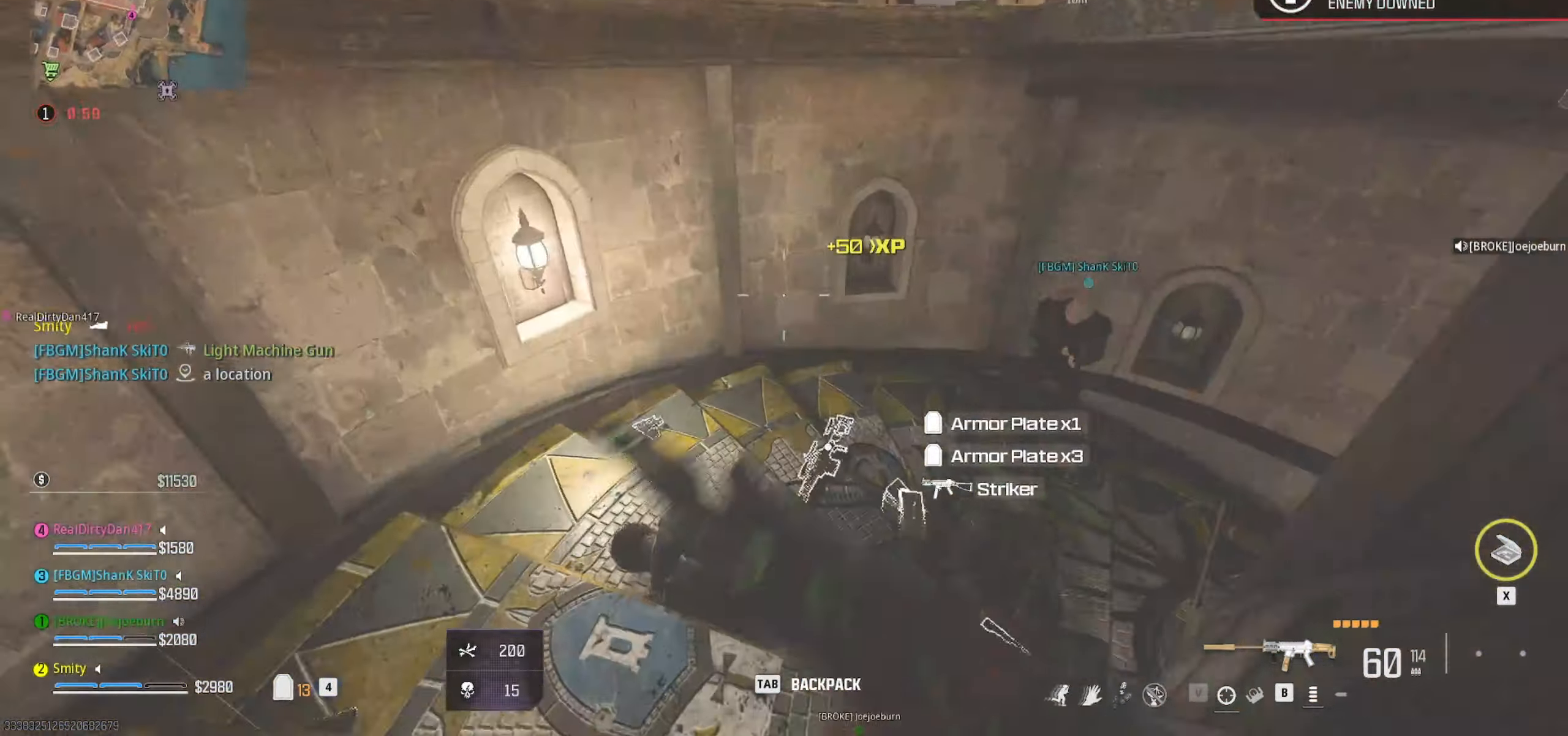
{"keys": ["a", "shift"], "mouse": [], "events": [[50, "shift", "down"], [133, "shift", "up"], [183, "a", "up"], [183, "w", "up"], [283, "a", "down"], [467, "shift", "down"]]}
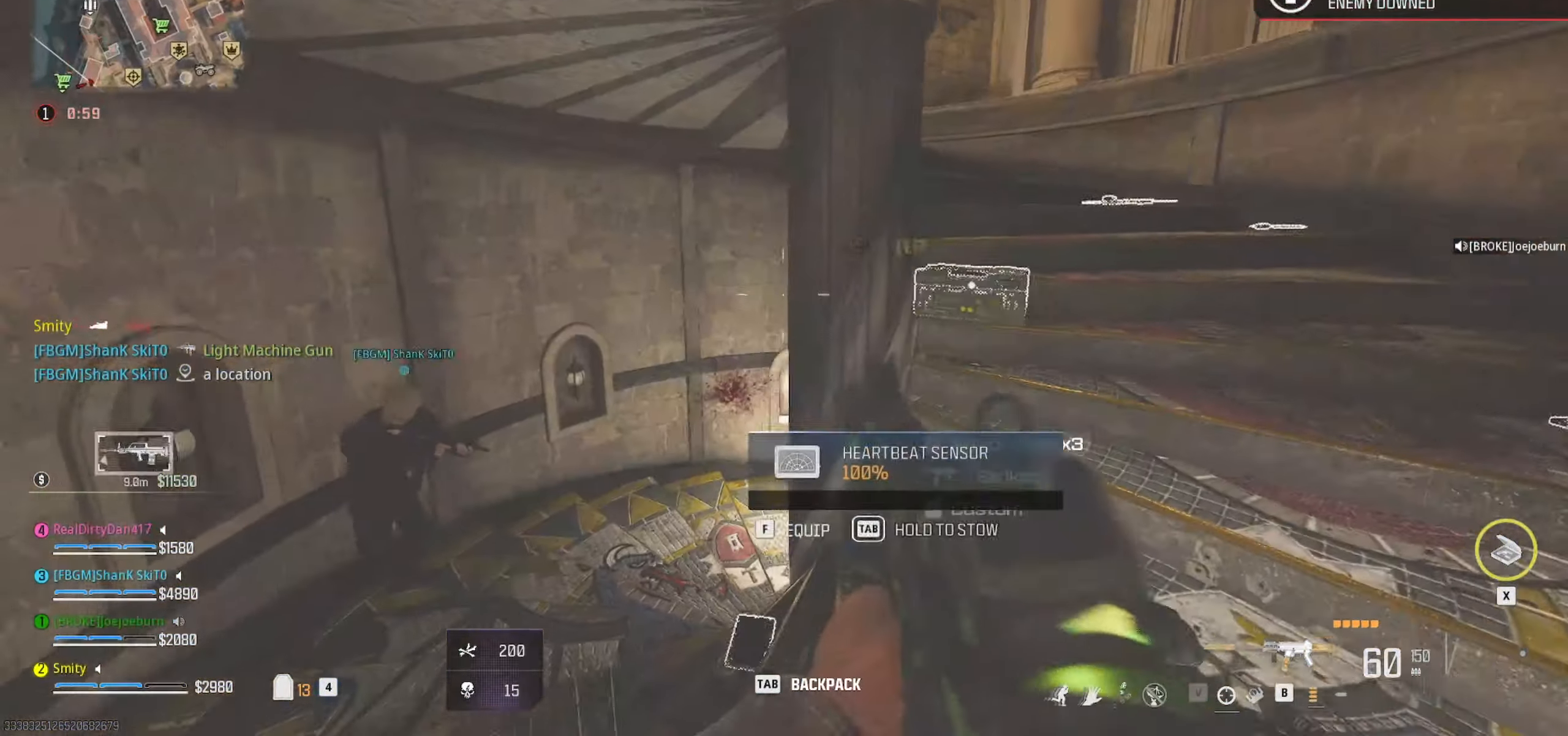
{"keys": ["a"], "mouse": [], "events": [[17, "shift", "up"], [17, "w", "down"], [150, "shift", "down"], [300, "shift", "up"], [350, "w", "up"]]}
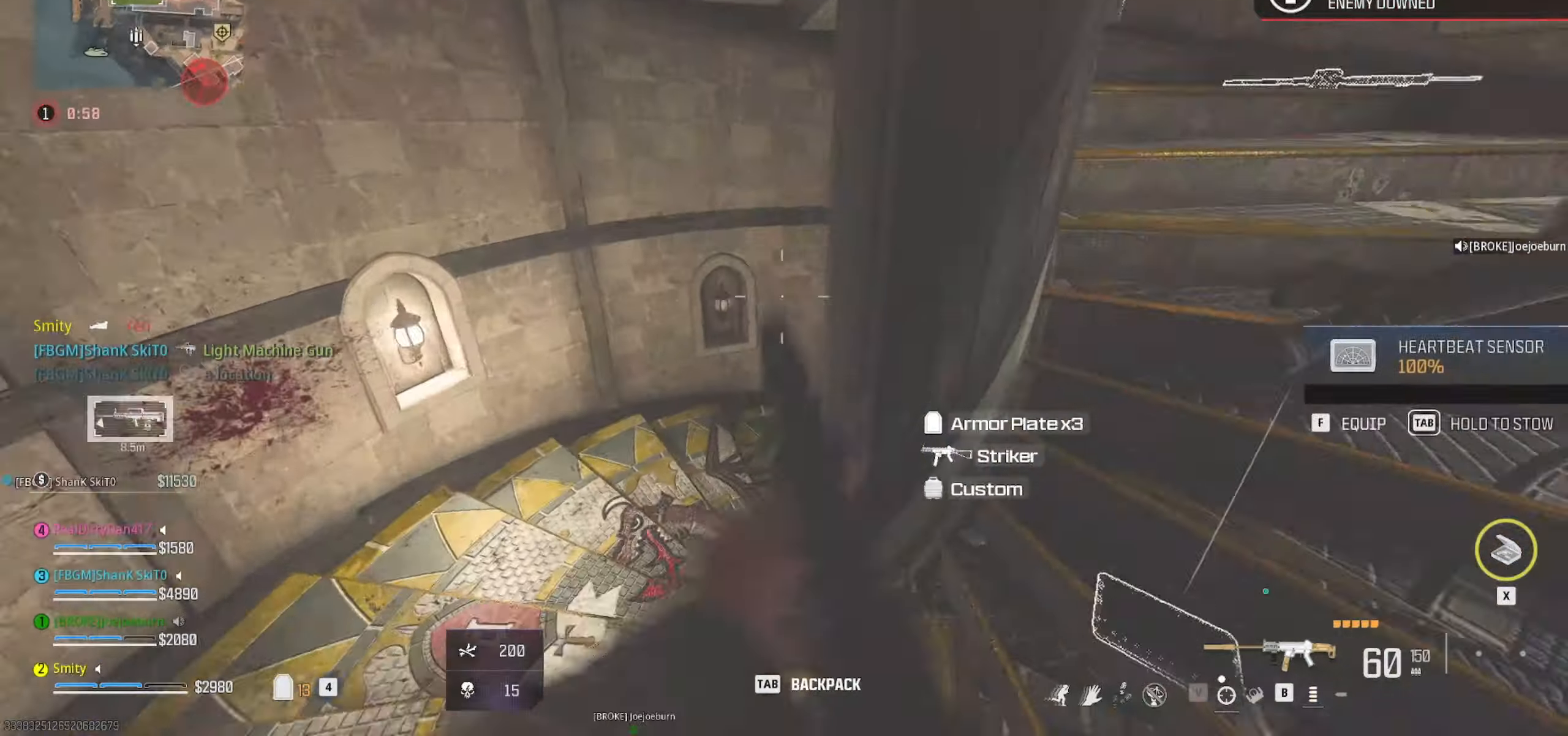
{"keys": ["a"], "mouse": [], "events": []}
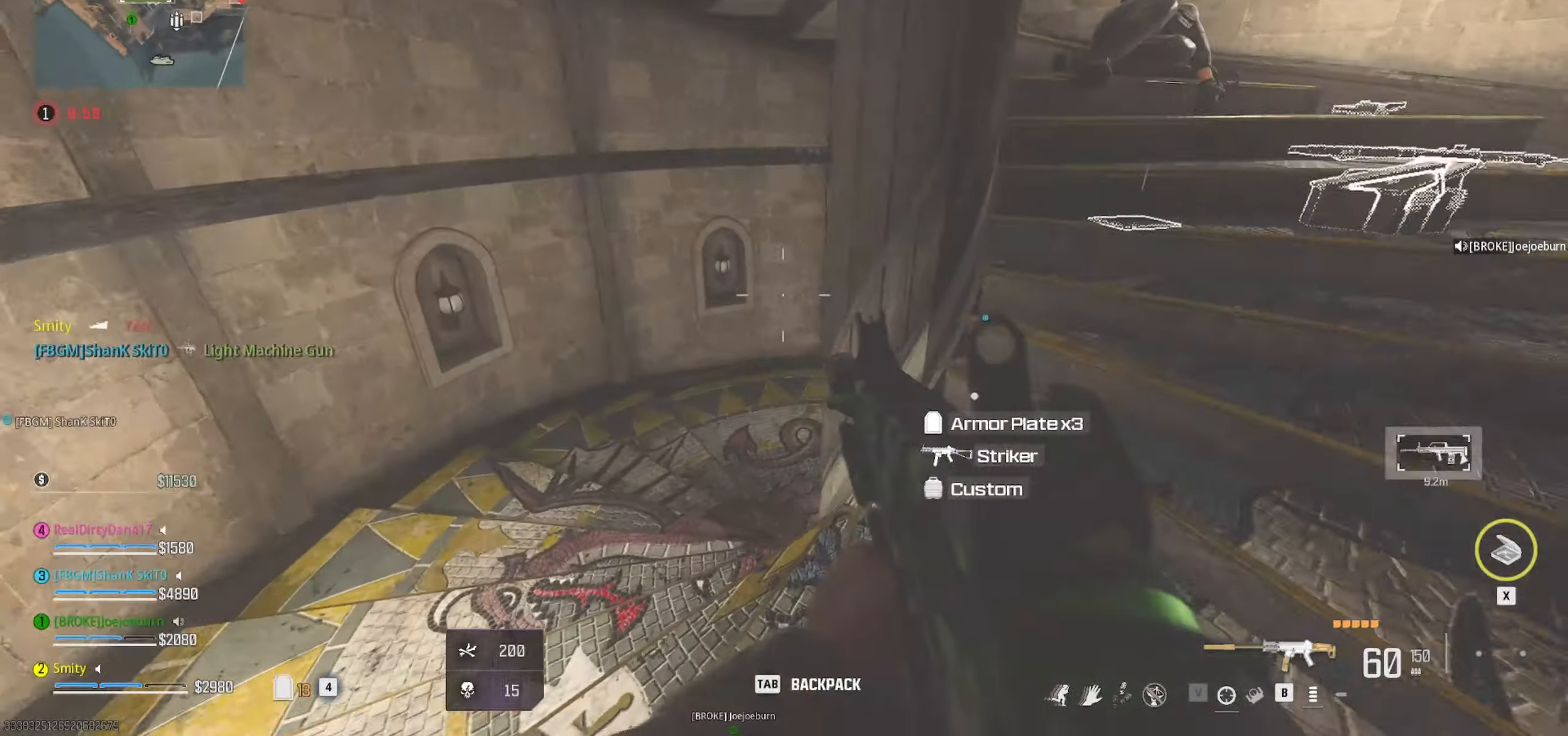
{"keys": ["a"], "mouse": [], "events": []}
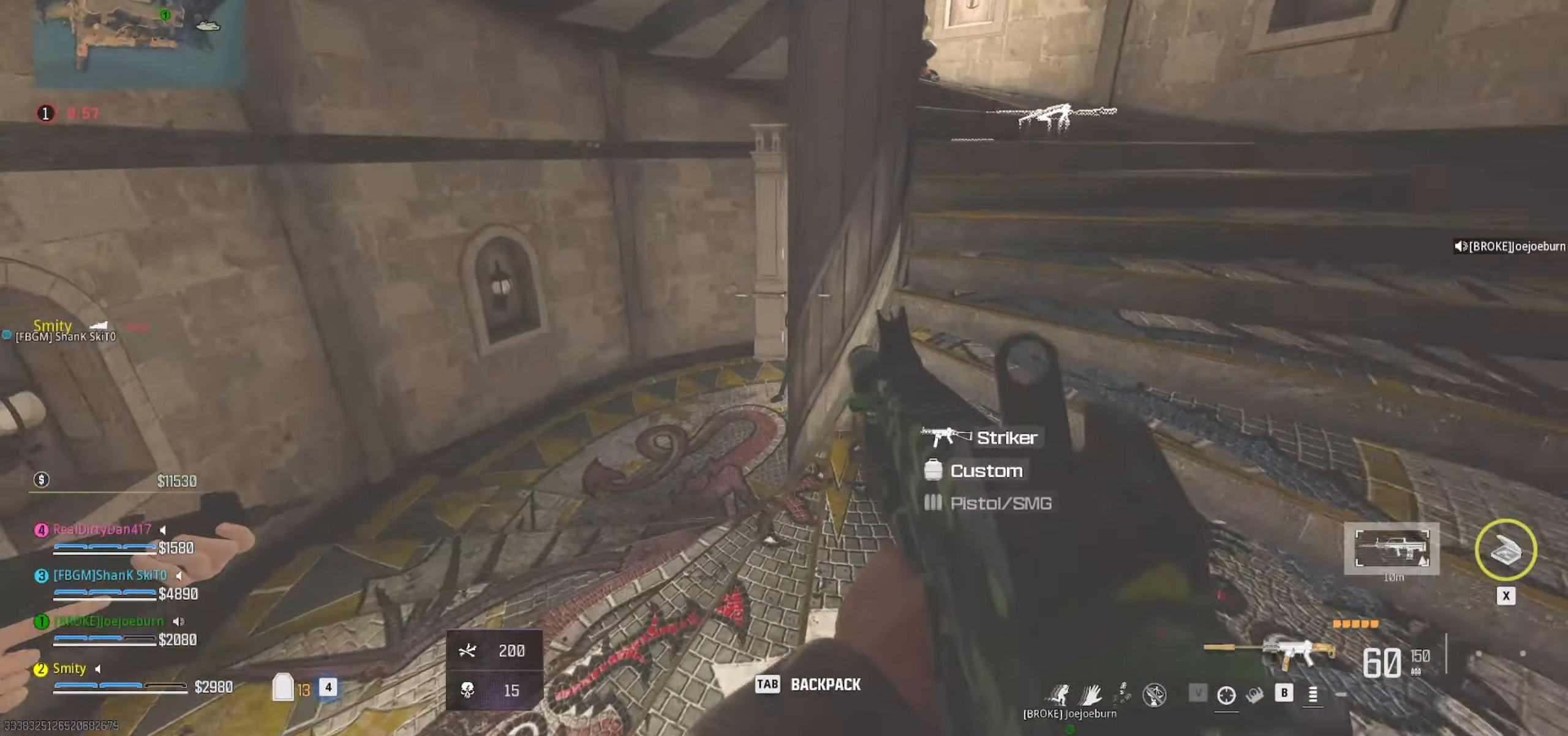
{"keys": ["a", "w"], "mouse": [], "events": [[117, "w", "down"], [150, "shift", "down"], [200, "a", "up"], [250, "shift", "up"], [350, "shift", "down"], [384, "a", "down"], [484, "shift", "up"]]}
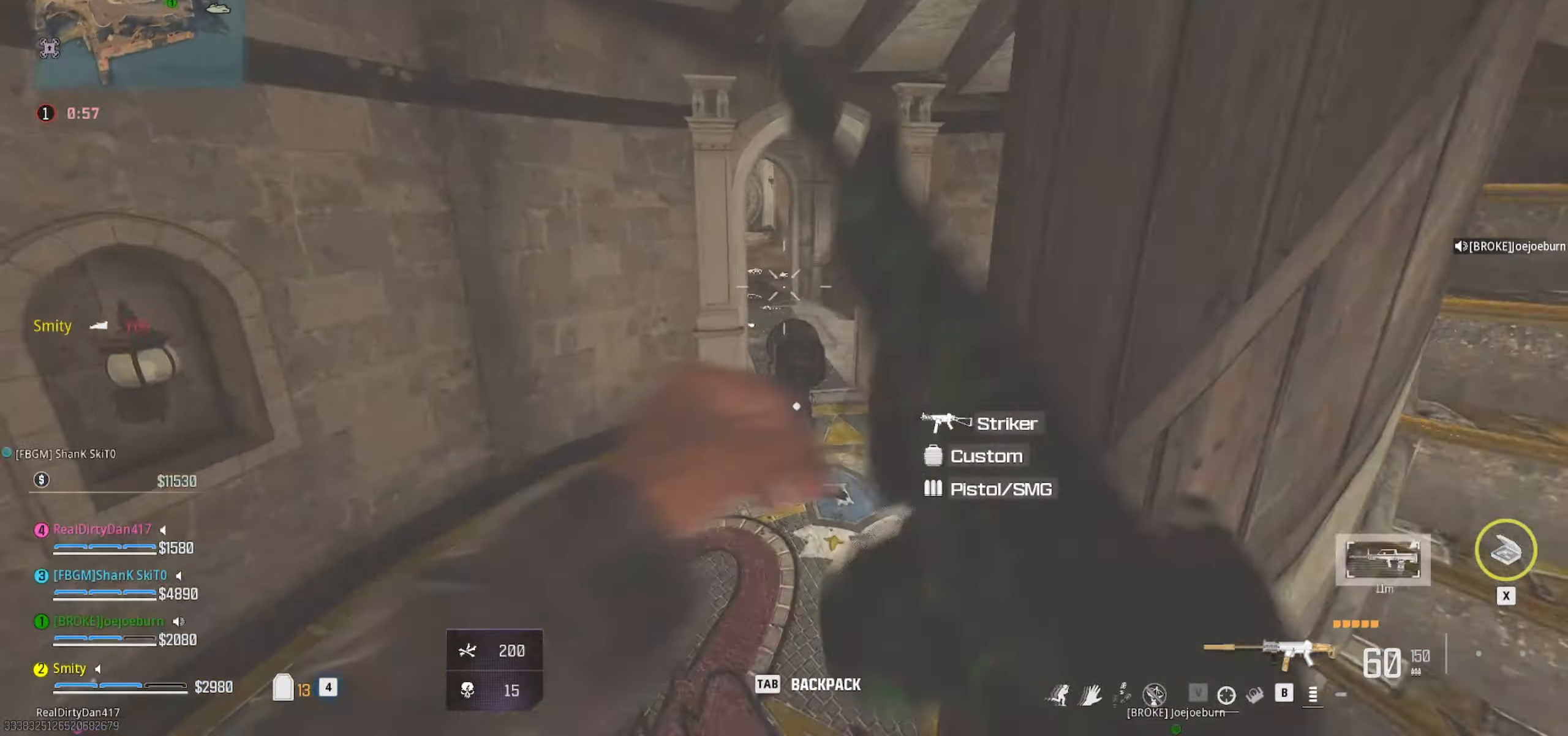
{"keys": ["d"], "mouse": [], "events": [[34, "a", "up"], [117, "d", "down"], [267, "w", "up"]]}
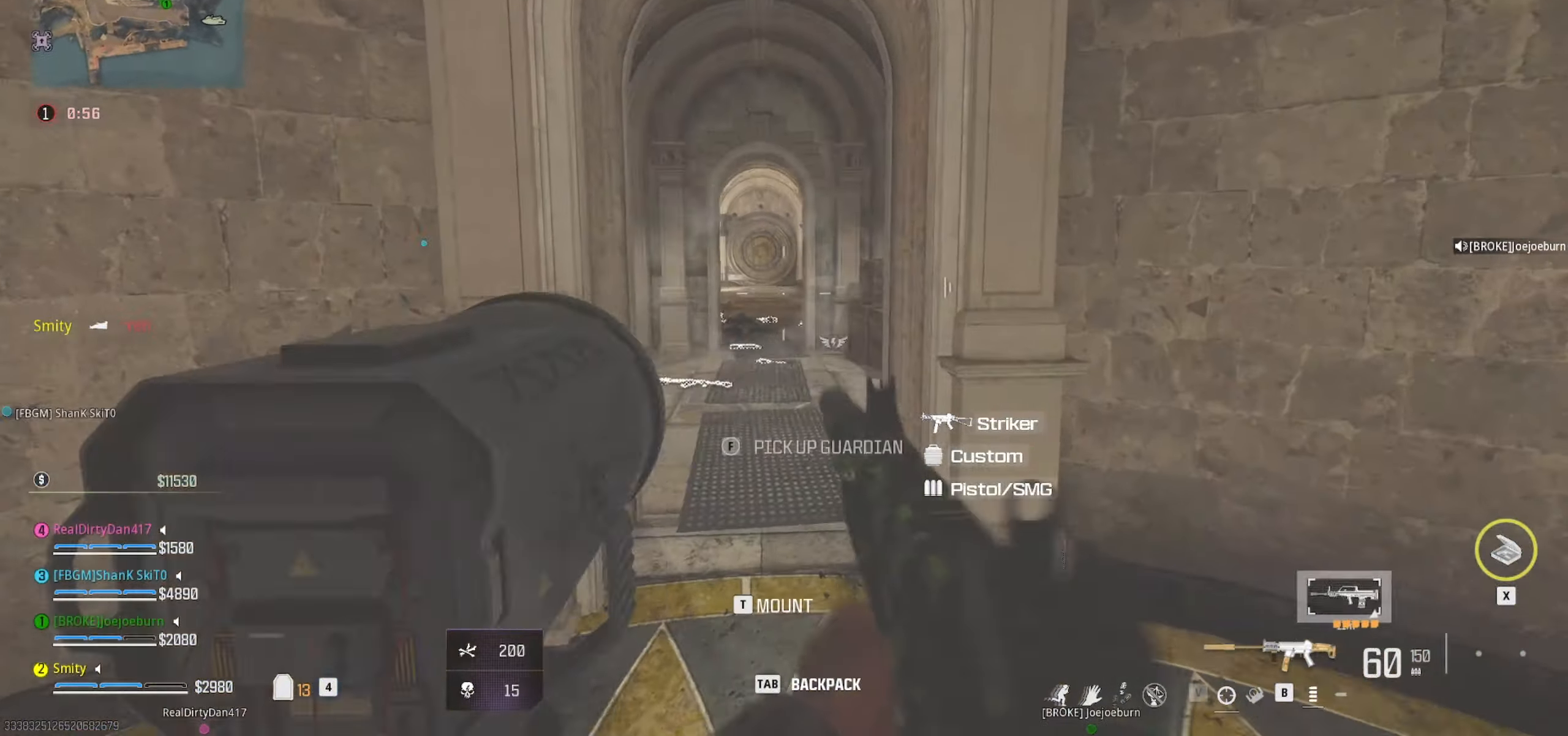
{"keys": ["w"], "mouse": [], "events": [[50, "d", "up"], [100, "a", "down"], [234, "a", "up"], [417, "w", "down"]]}
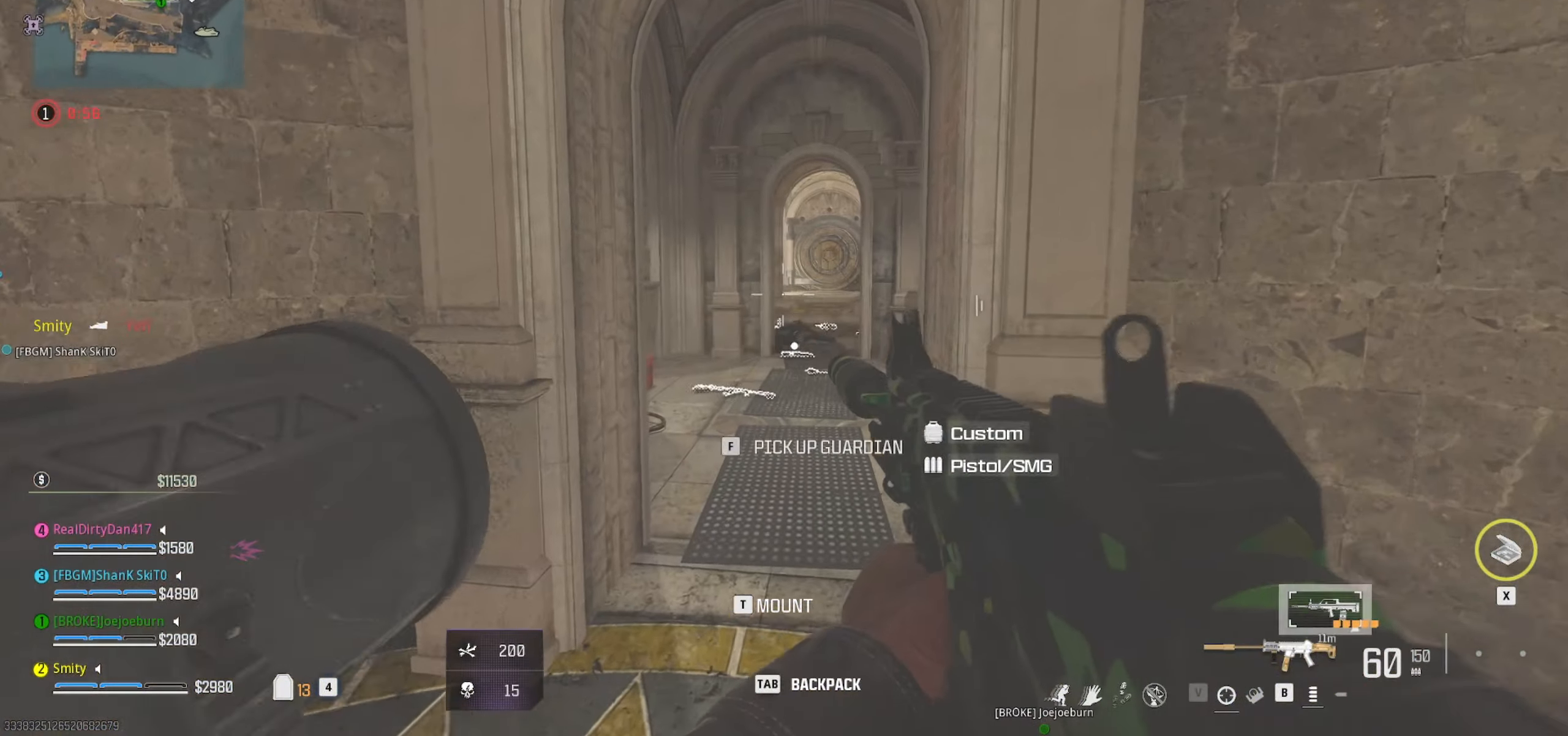
{"keys": [], "mouse": [], "events": [[67, "shift", "down"], [117, "shift", "up"], [384, "w", "up"]]}
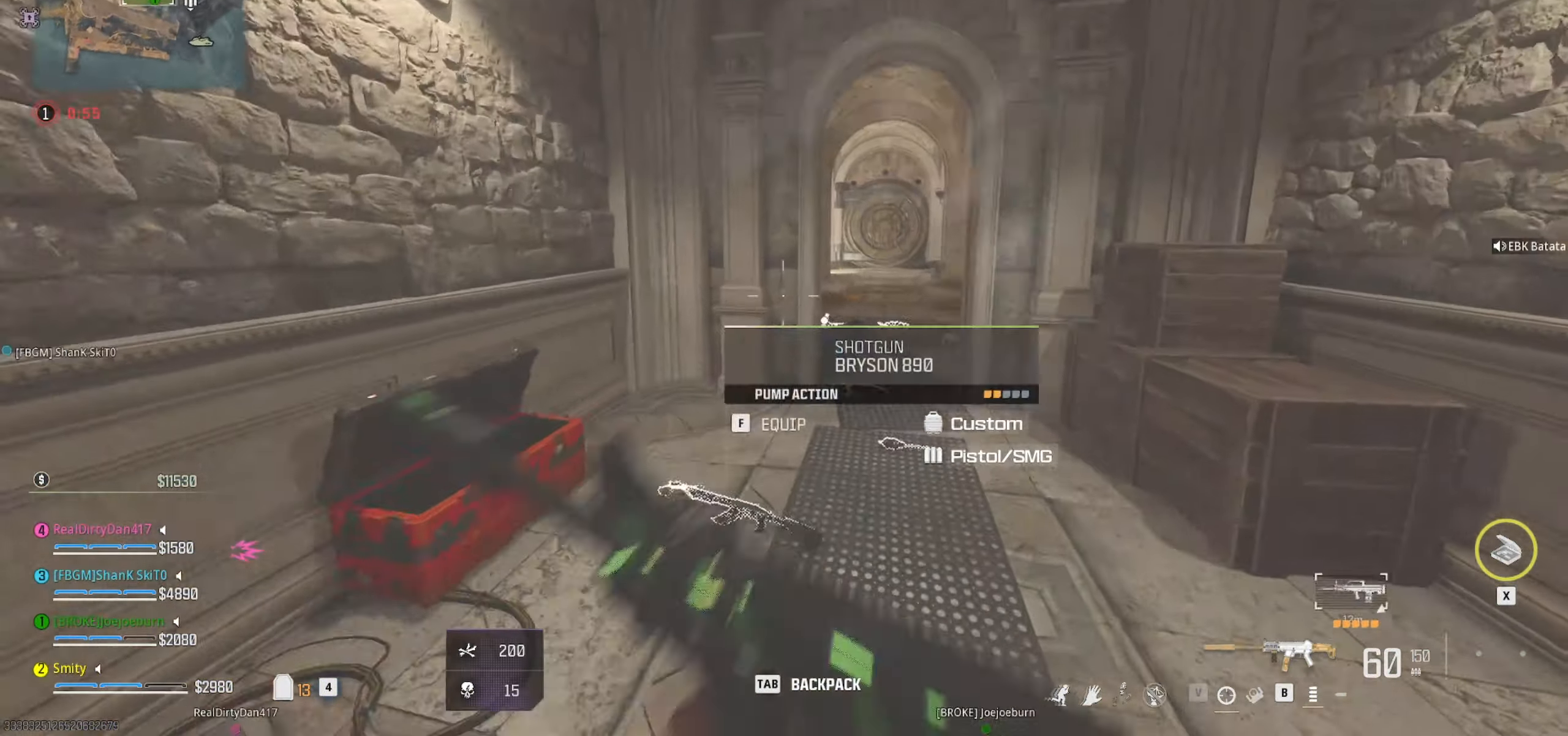
{"keys": ["shift", "w"], "mouse": [], "events": [[217, "w", "down"], [450, "shift", "down"]]}
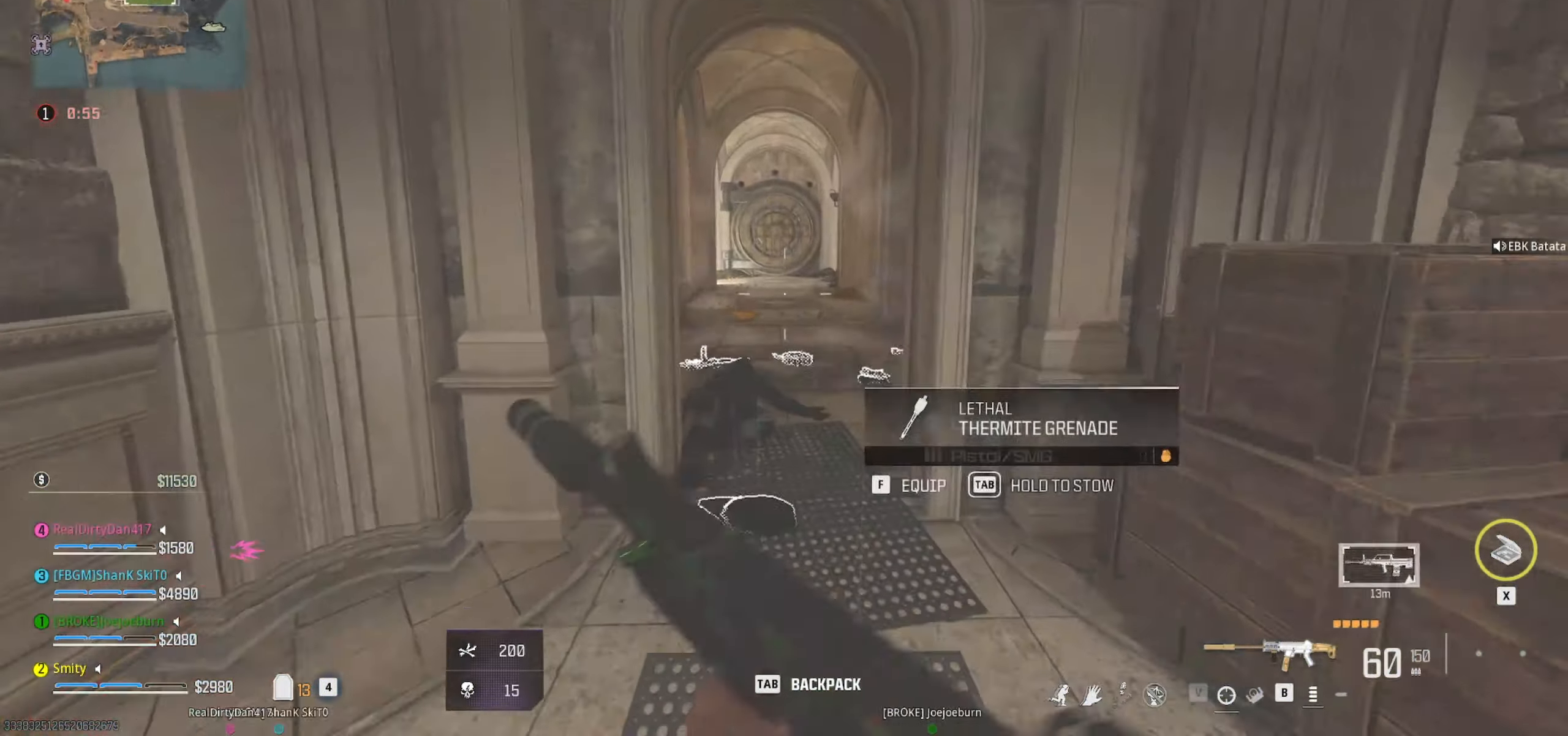
{"keys": [], "mouse": [], "events": [[100, "shift", "up"], [417, "w", "up"]]}
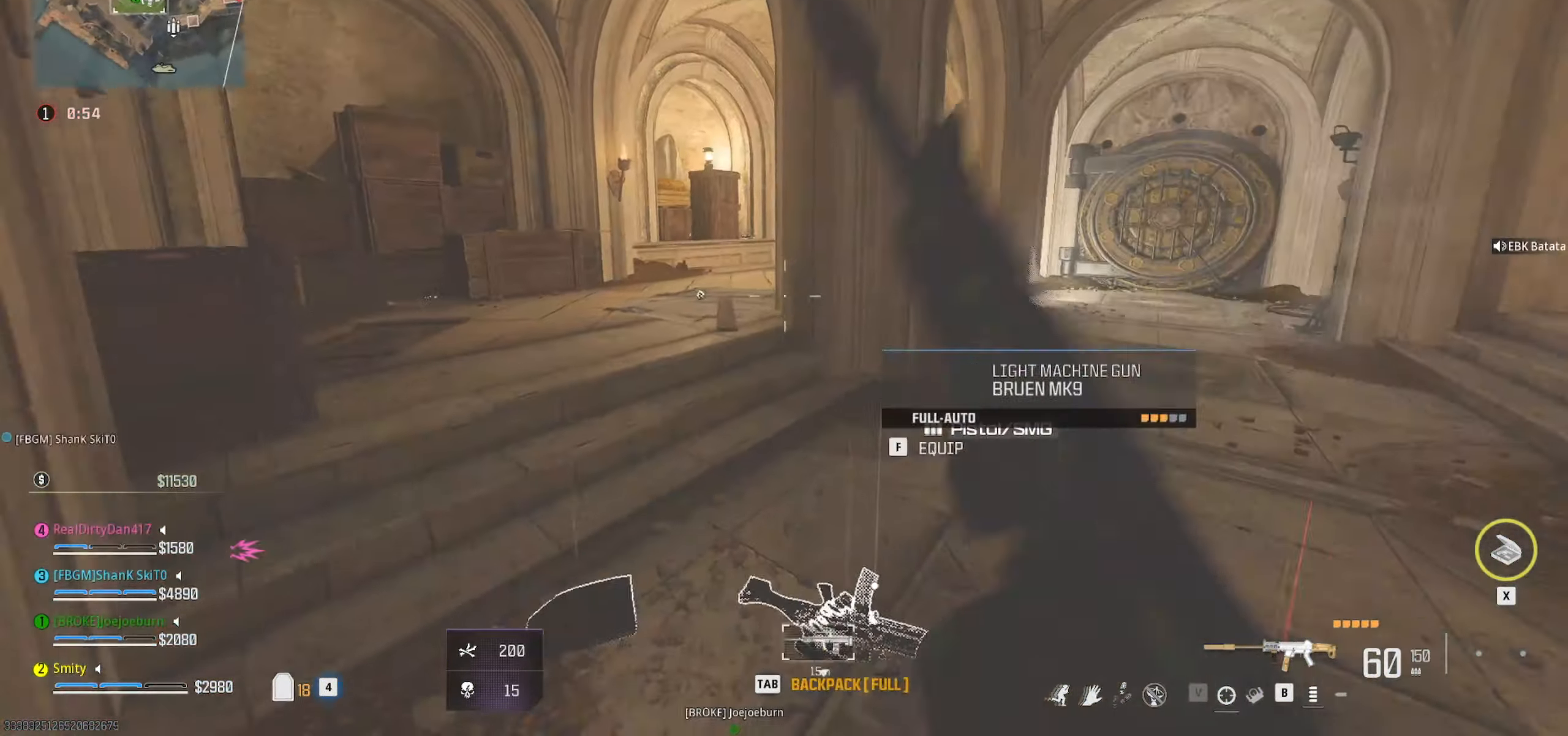
{"keys": ["a", "shift", "w"], "mouse": [], "events": [[150, "a", "down"], [200, "w", "down"], [250, "shift", "down"], [300, "a", "up"], [350, "shift", "up"], [484, "a", "down"], [484, "shift", "down"]]}
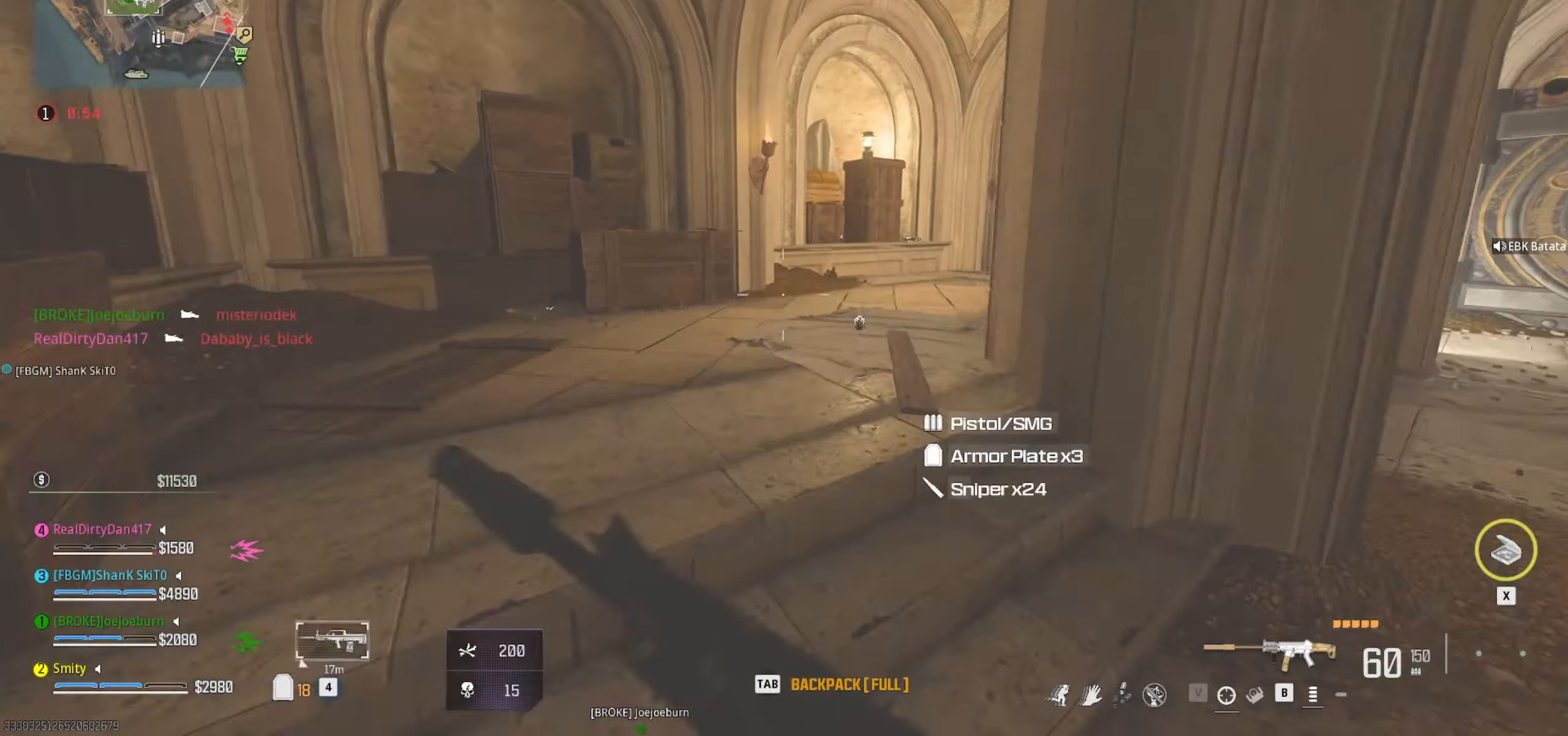
{"keys": ["a", "w"], "mouse": [], "events": [[117, "shift", "up"]]}
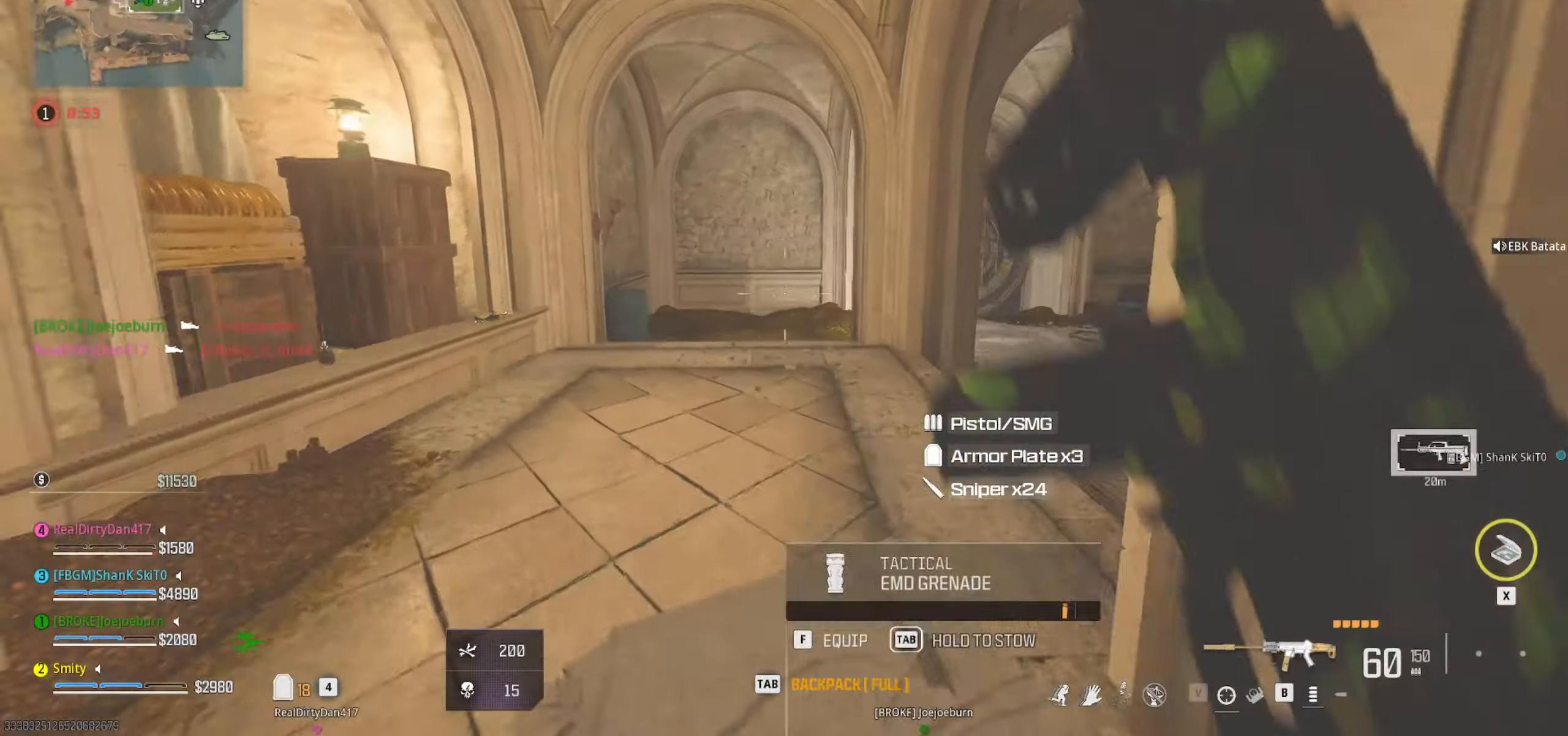
{"keys": [], "mouse": [], "events": [[100, "space", "down"], [183, "space", "up"], [366, "a", "up"], [416, "w", "up"]]}
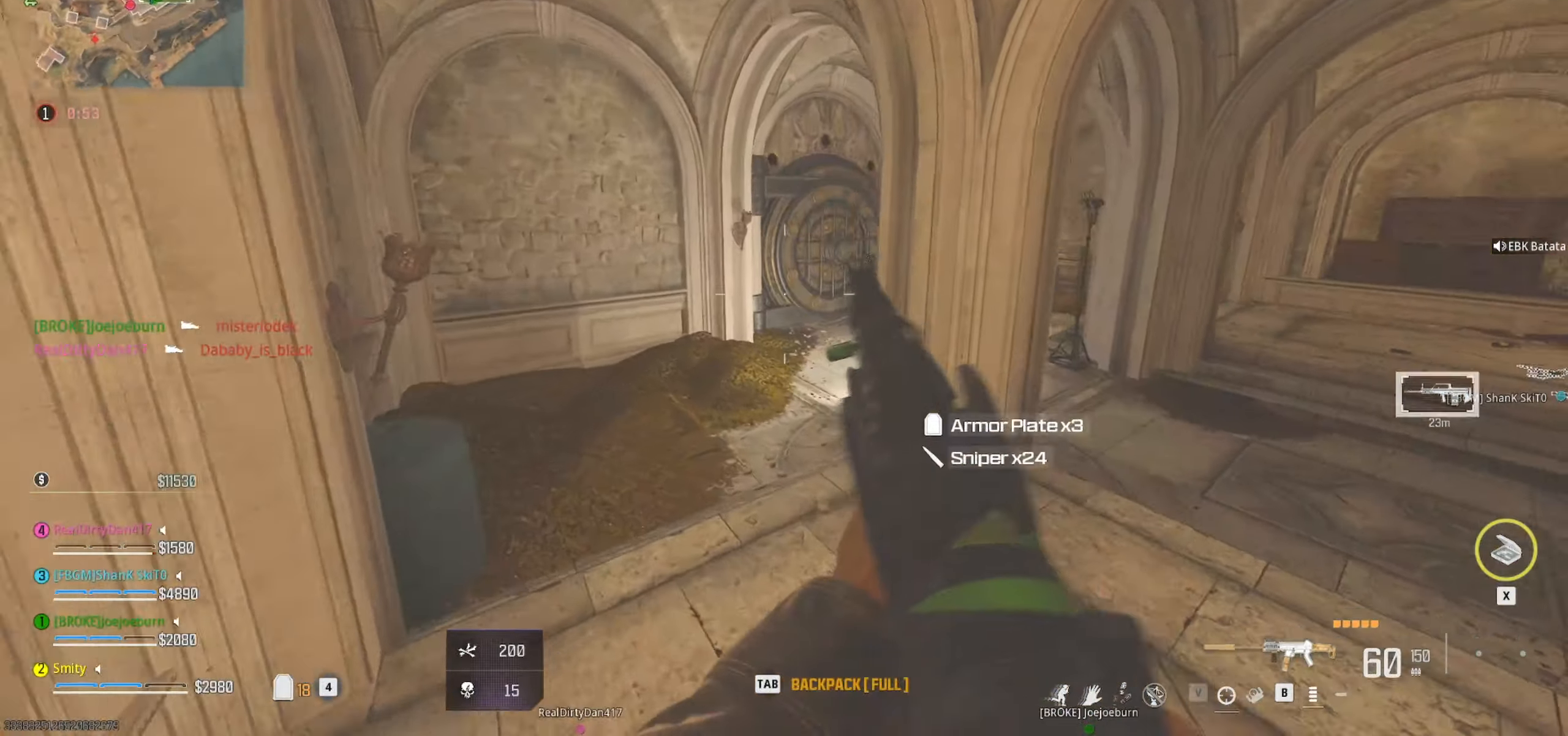
{"keys": ["d", "w"], "mouse": [], "events": [[200, "d", "down"], [350, "w", "down"], [383, "shift", "down"], [433, "shift", "up"]]}
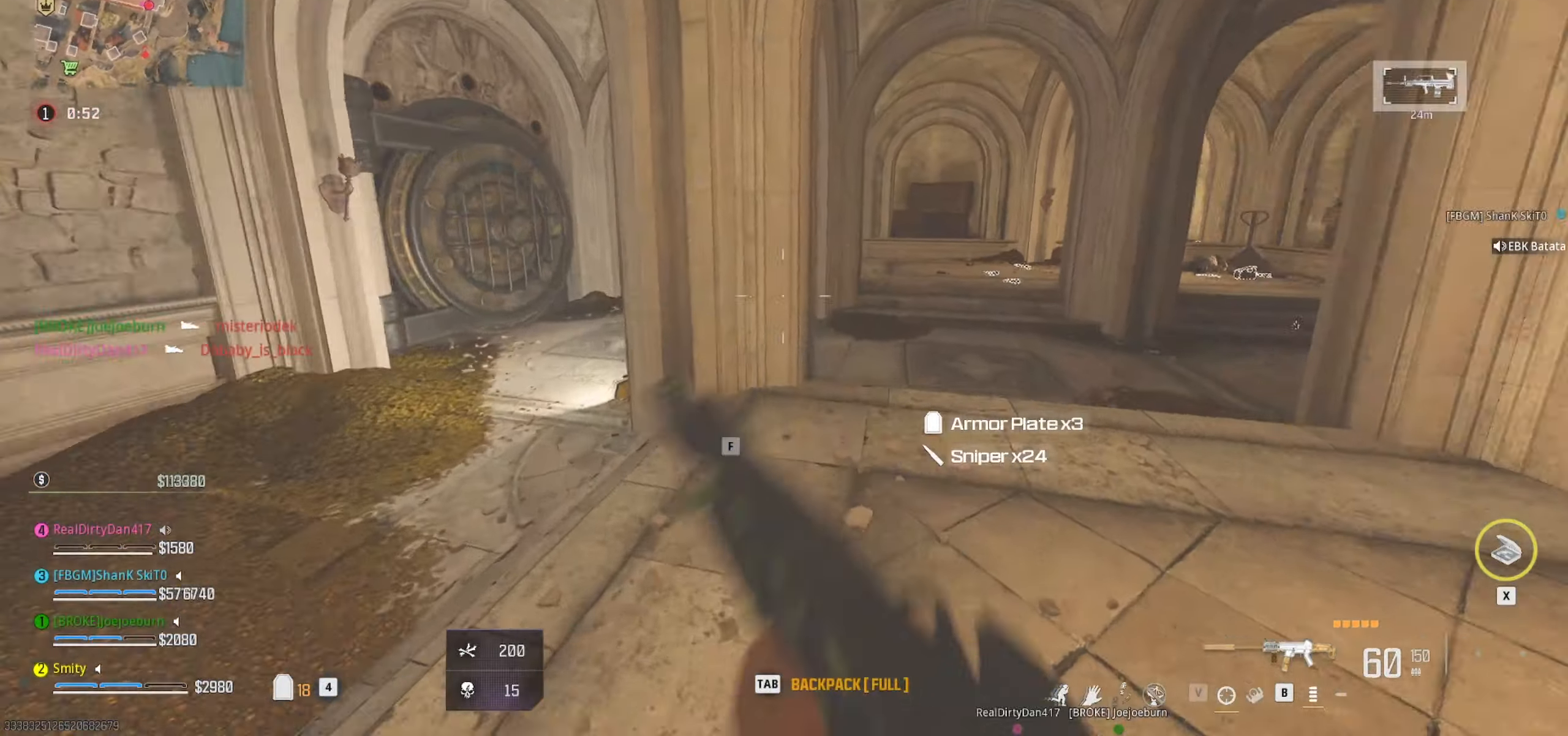
{"keys": ["c", "w"], "mouse": [], "events": [[83, "shift", "down"], [166, "a", "down"], [166, "shift", "up"], [266, "a", "up"], [366, "d", "up"], [400, "c", "down"]]}
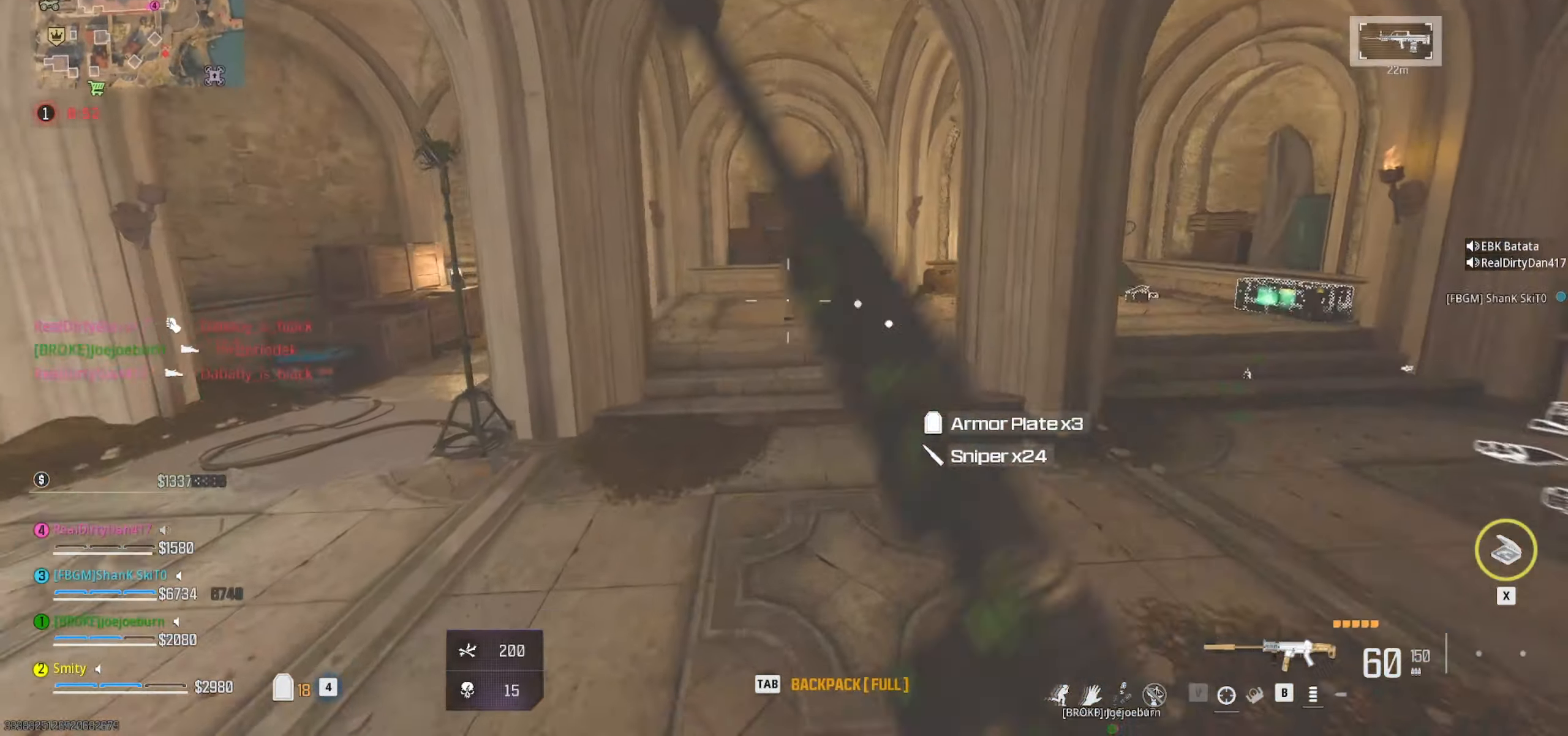
{"keys": ["w"], "mouse": [], "events": [[50, "c", "up"], [183, "space", "down"], [233, "shift", "down"], [333, "space", "up"], [366, "shift", "up"]]}
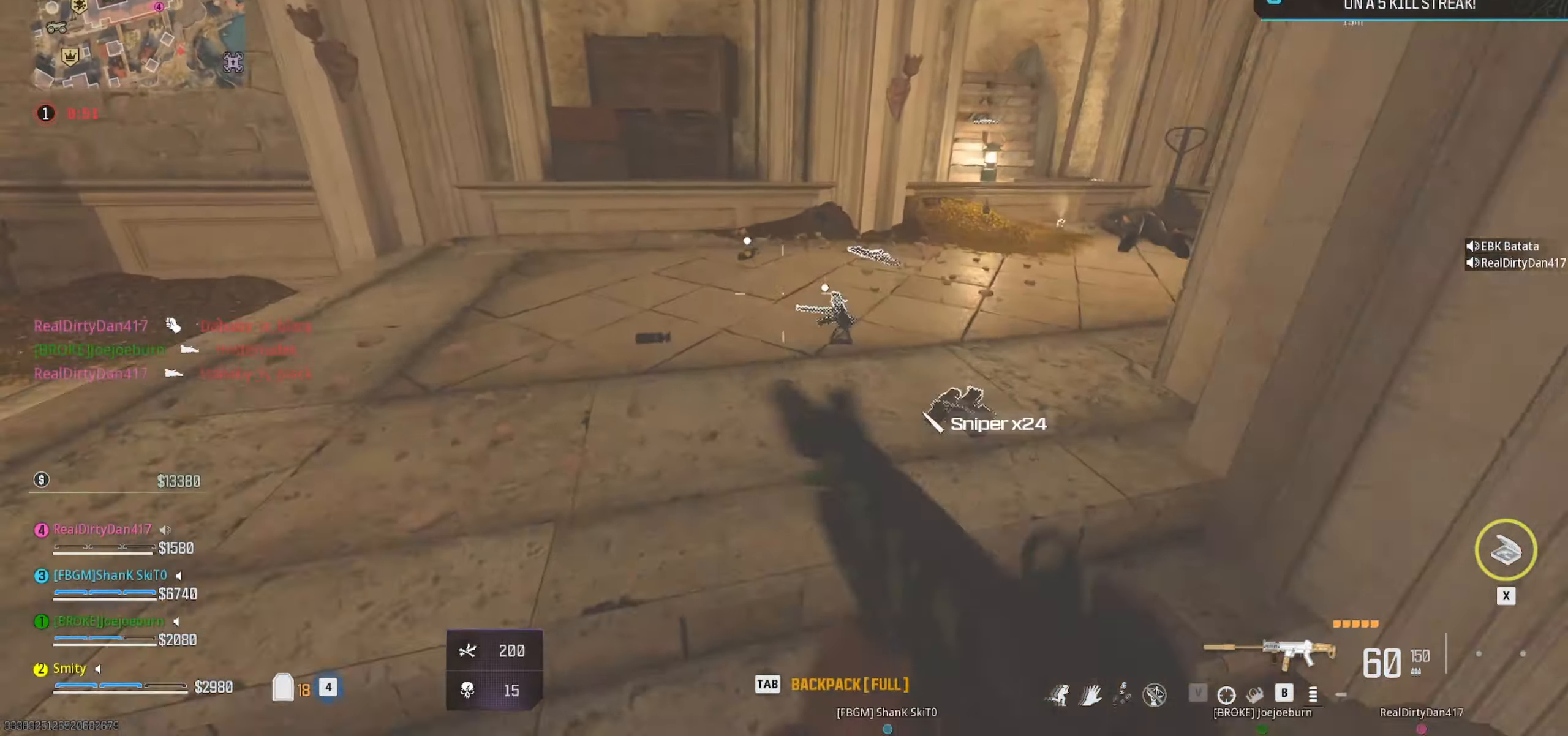
{"keys": ["w"], "mouse": [], "events": [[66, "w", "up"], [383, "w", "down"]]}
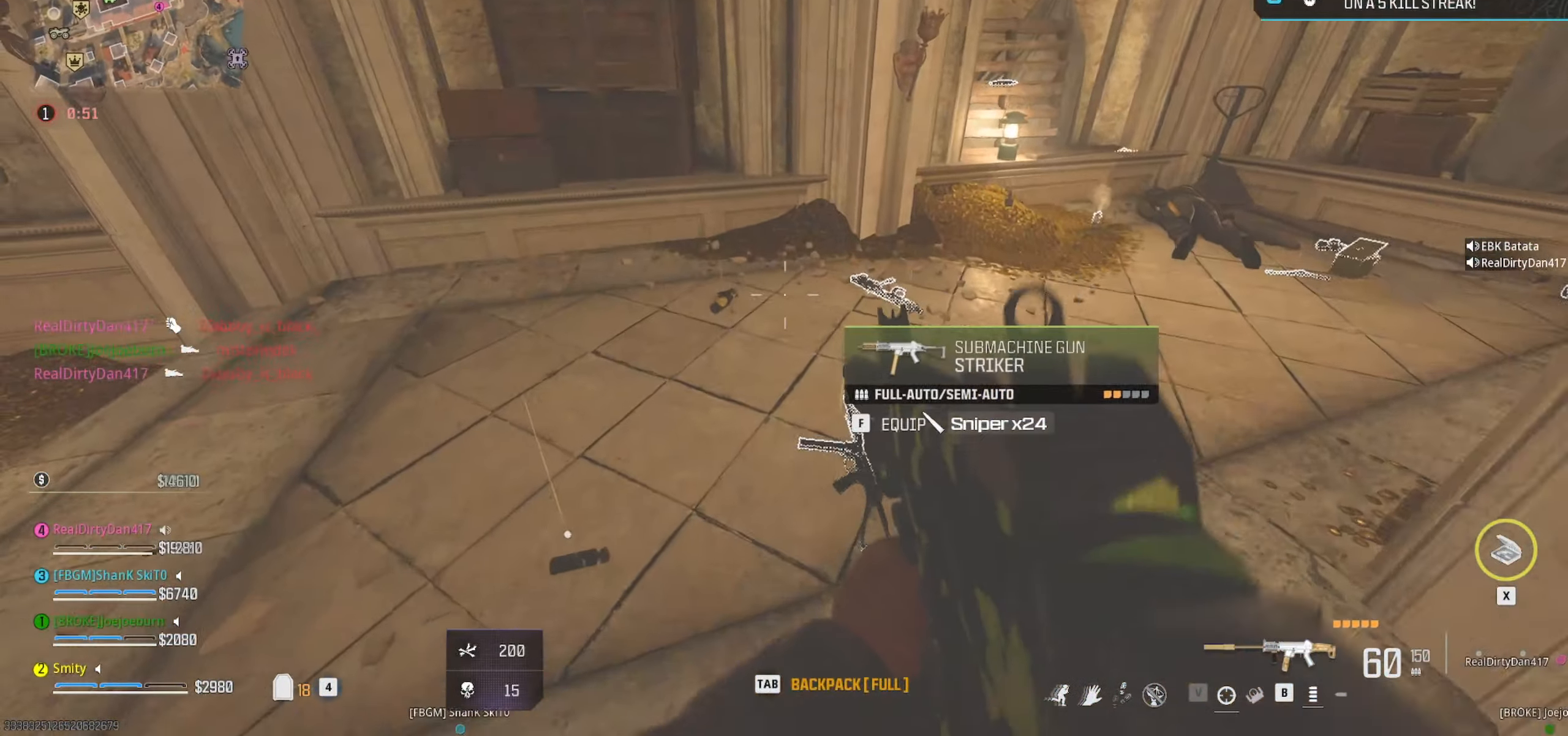
{"keys": ["w"], "mouse": [], "events": [[66, "w", "up"], [316, "w", "down"]]}
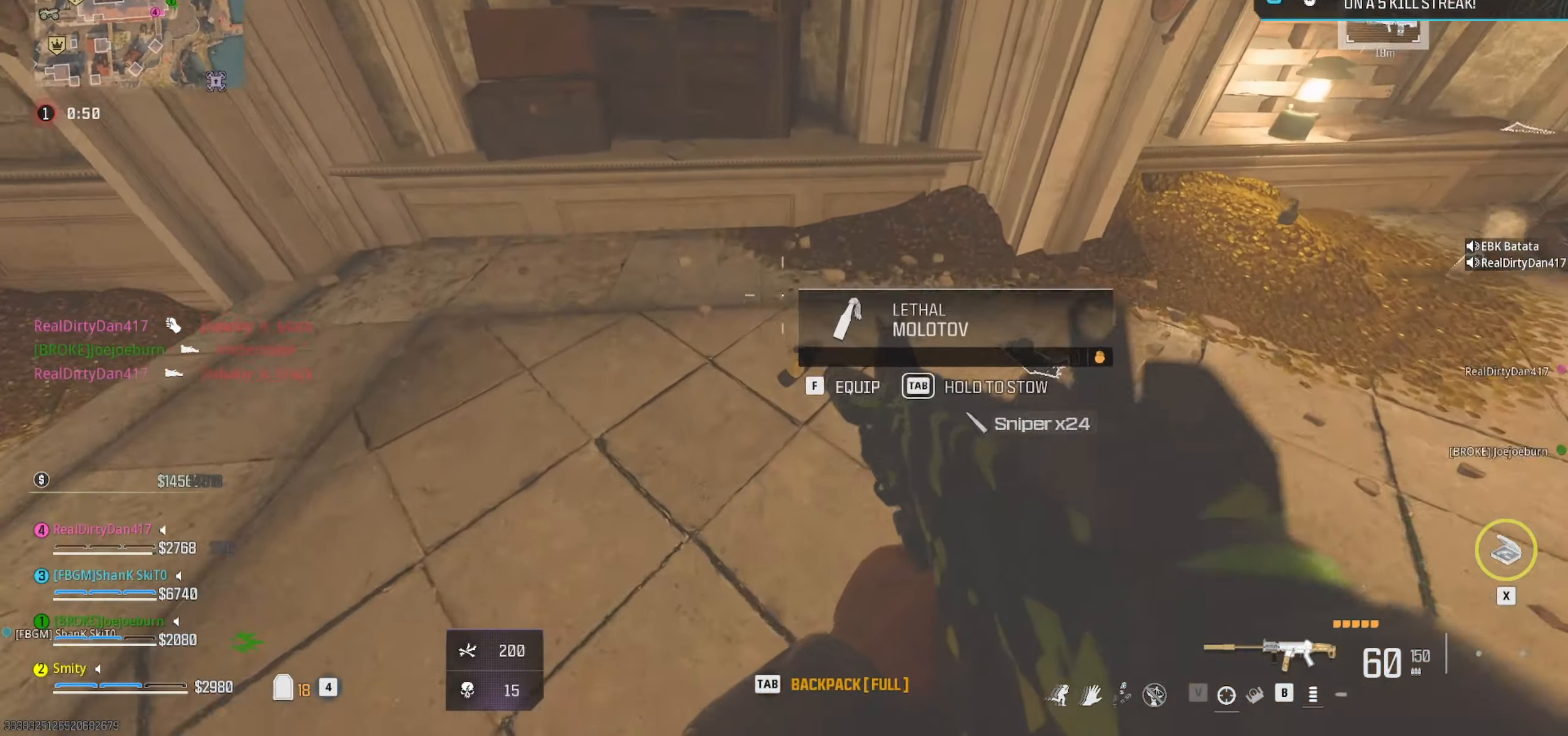
{"keys": ["a"], "mouse": [], "events": [[50, "w", "up"], [100, "e", "down"], [233, "e", "up"], [416, "a", "down"]]}
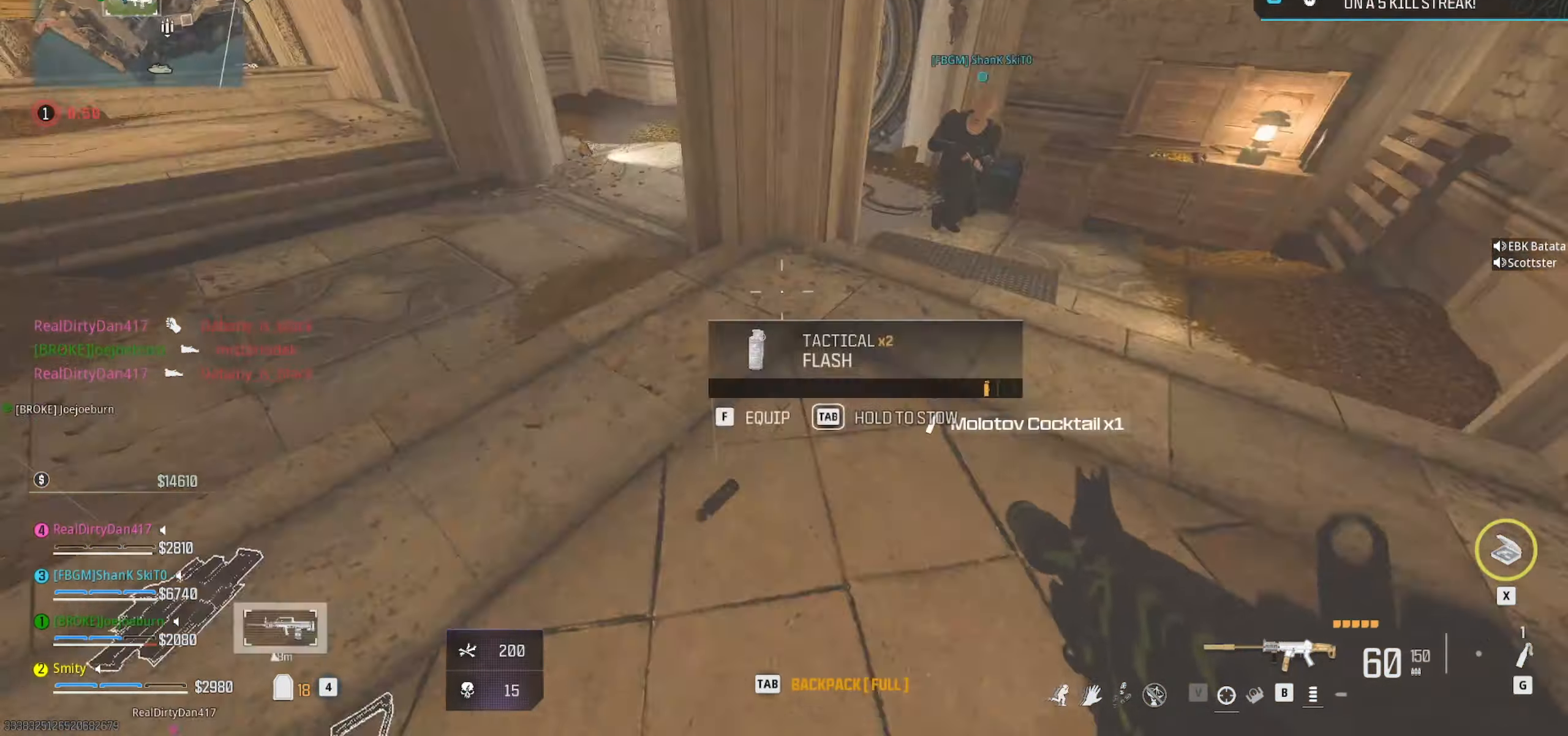
{"keys": ["a", "w"], "mouse": [], "events": [[66, "shift", "down"], [66, "w", "down"], [200, "a", "up"], [200, "shift", "up"], [350, "a", "down"], [350, "shift", "down"], [483, "shift", "up"]]}
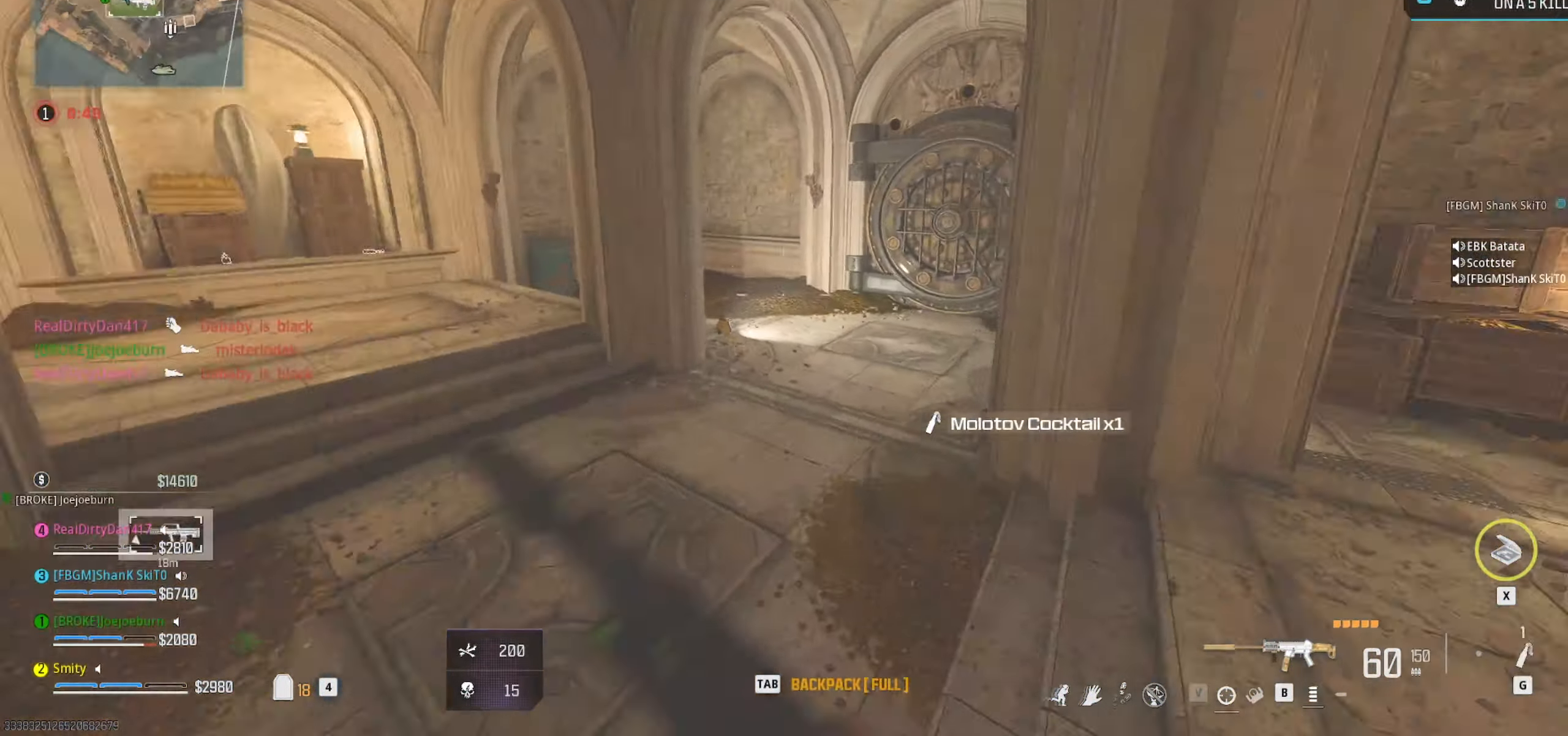
{"keys": ["w"], "mouse": [], "events": [[33, "w", "up"], [400, "shift", "down"], [400, "w", "down"], [450, "a", "up"], [500, "shift", "up"]]}
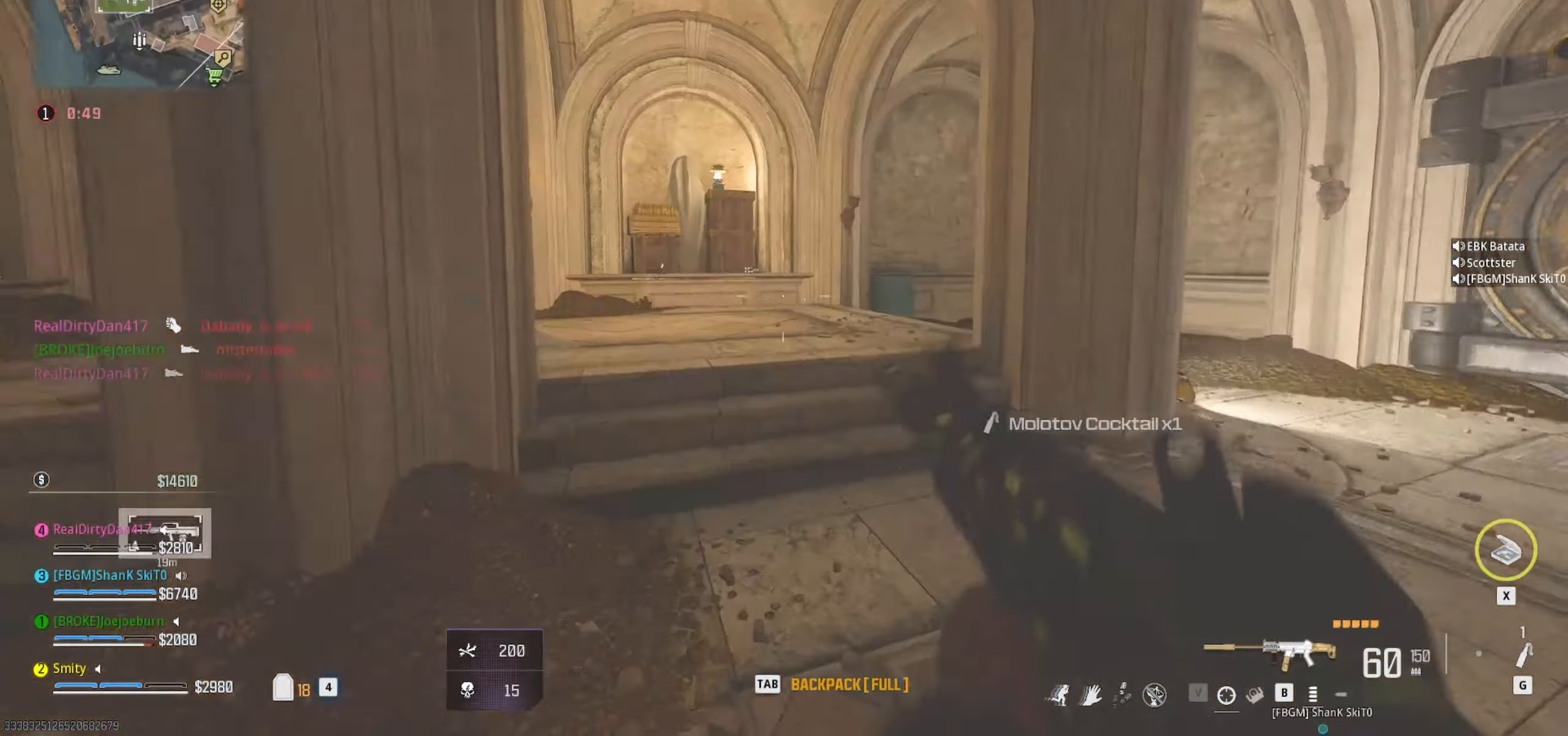
{"keys": ["w"], "mouse": [], "events": [[183, "a", "down"], [183, "shift", "down"], [283, "shift", "up"], [366, "a", "up"]]}
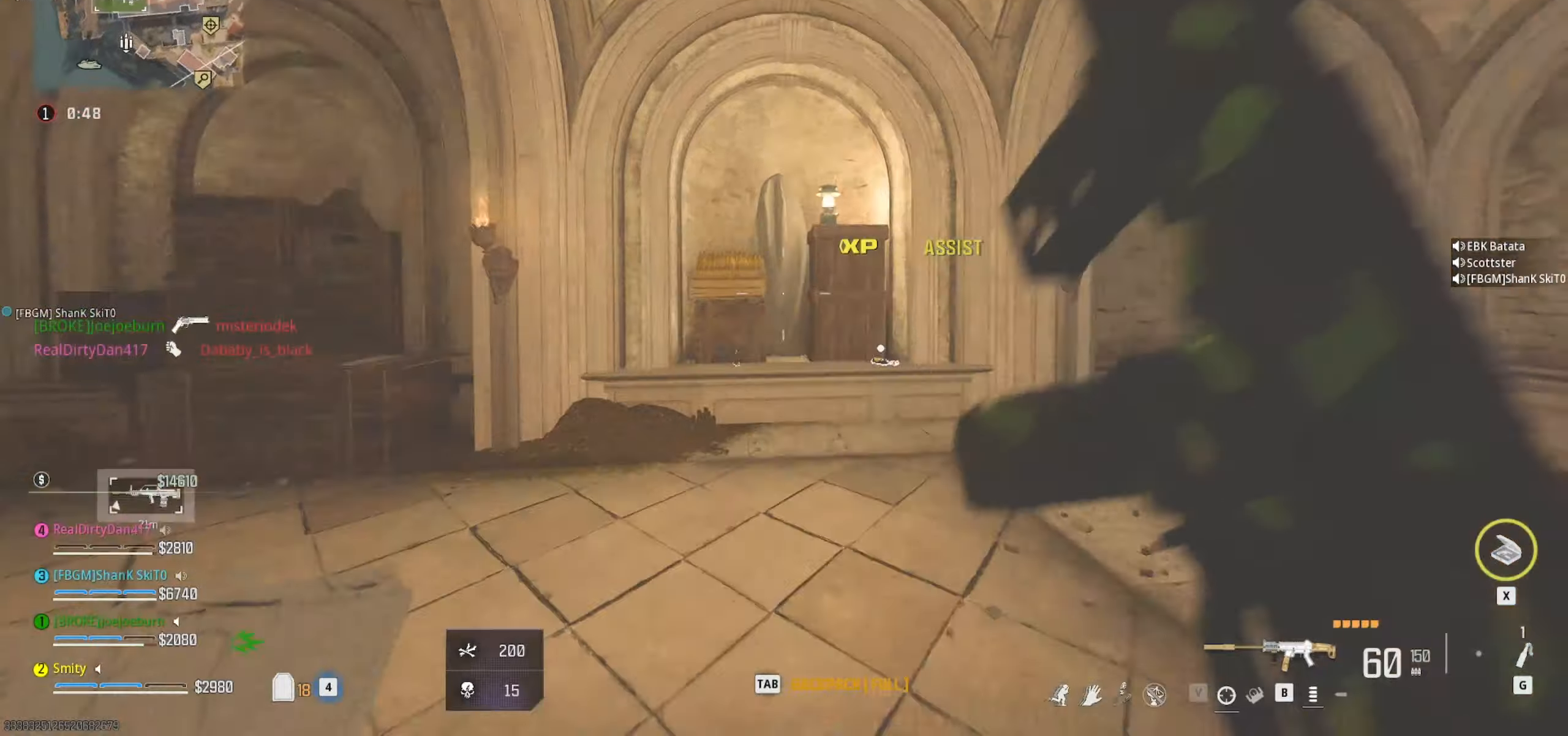
{"keys": ["w"], "mouse": [], "events": [[67, "w", "up"], [117, "a", "down"], [150, "w", "down"], [300, "a", "up"]]}
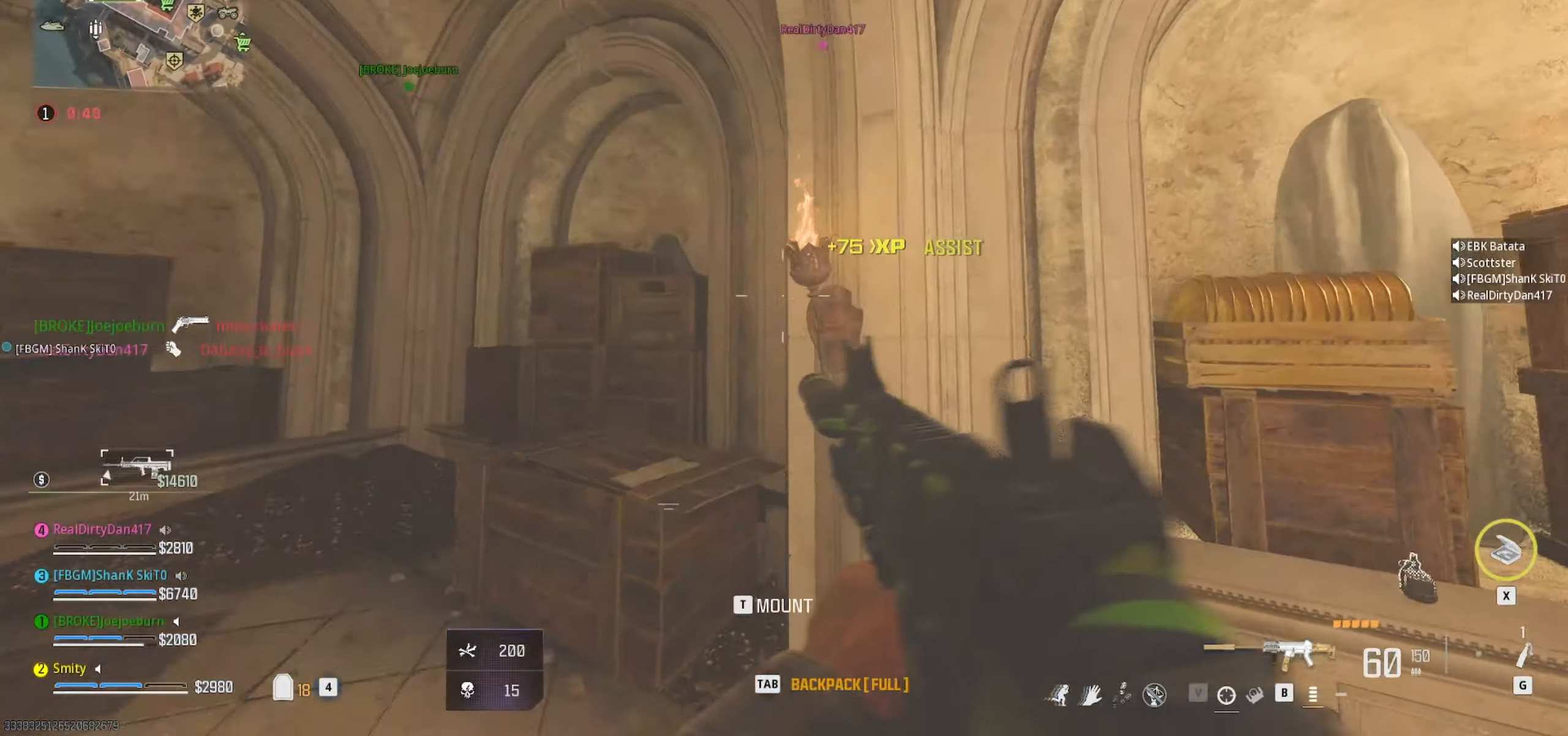
{"keys": [], "mouse": [], "events": [[83, "w", "up"], [167, "e", "down"], [217, "e", "up"]]}
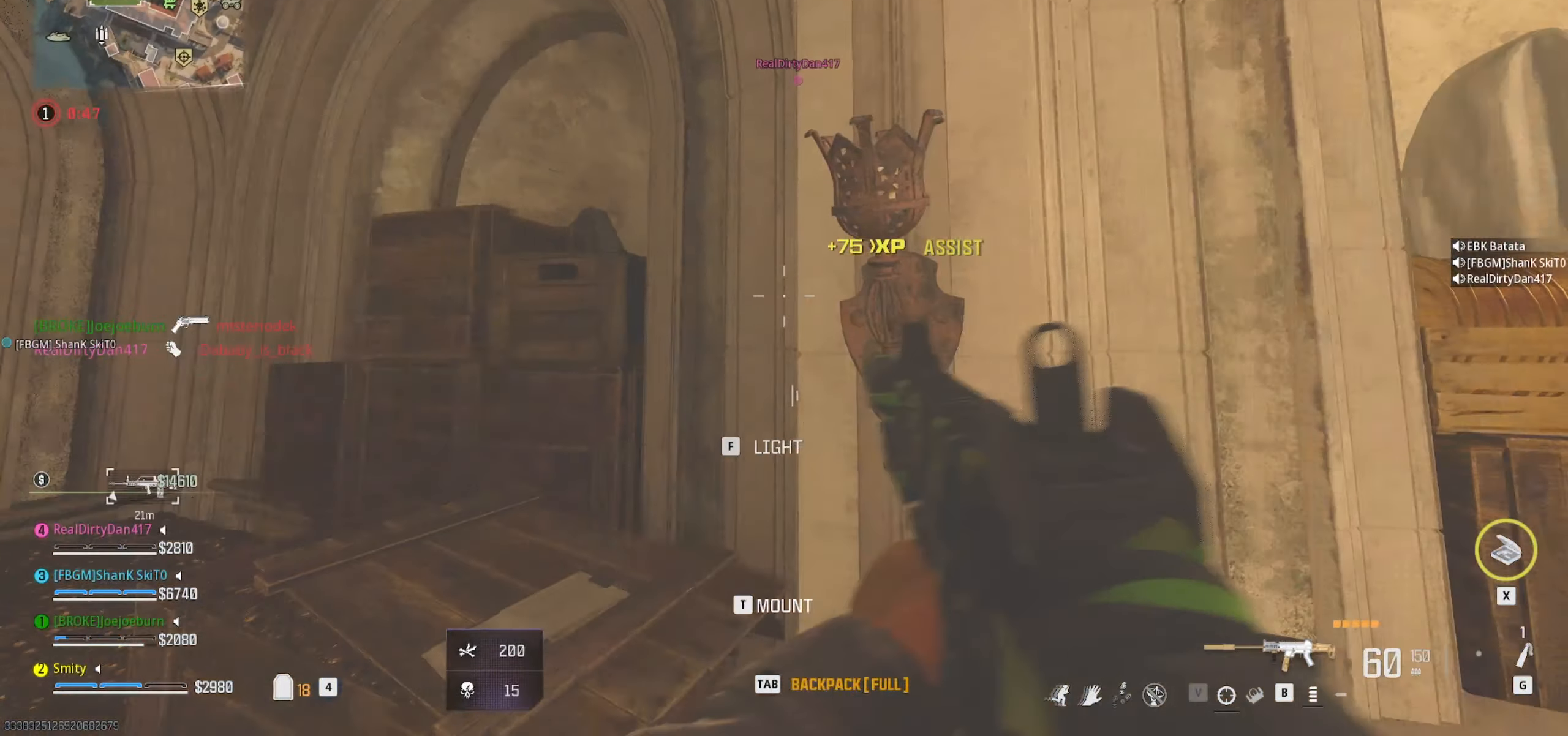
{"keys": ["w"], "mouse": [], "events": [[133, "w", "down"], [333, "shift", "down"], [367, "shift", "up"]]}
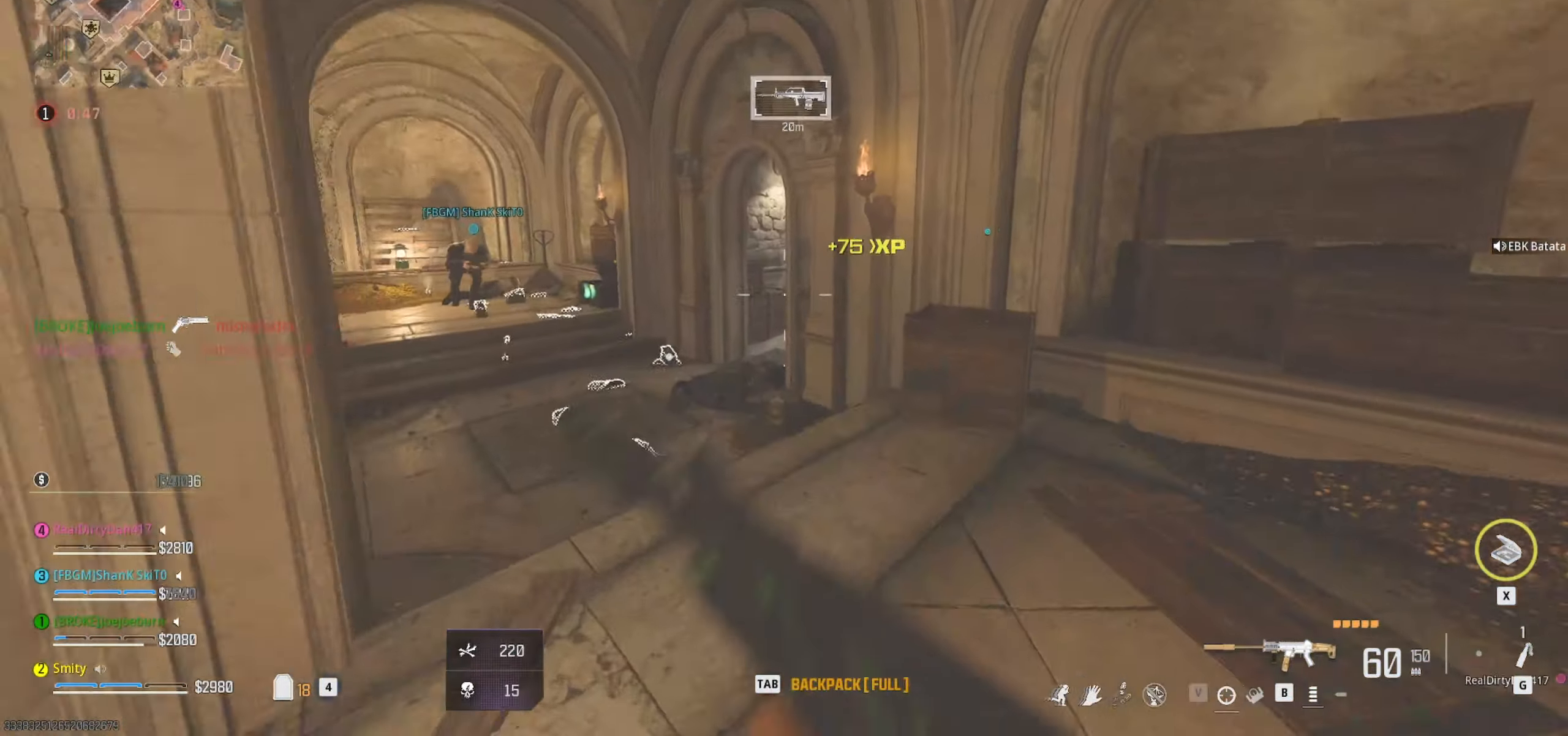
{"keys": ["e"], "mouse": [], "events": [[17, "shift", "down"], [83, "shift", "up"], [250, "w", "up"], [483, "e", "down"]]}
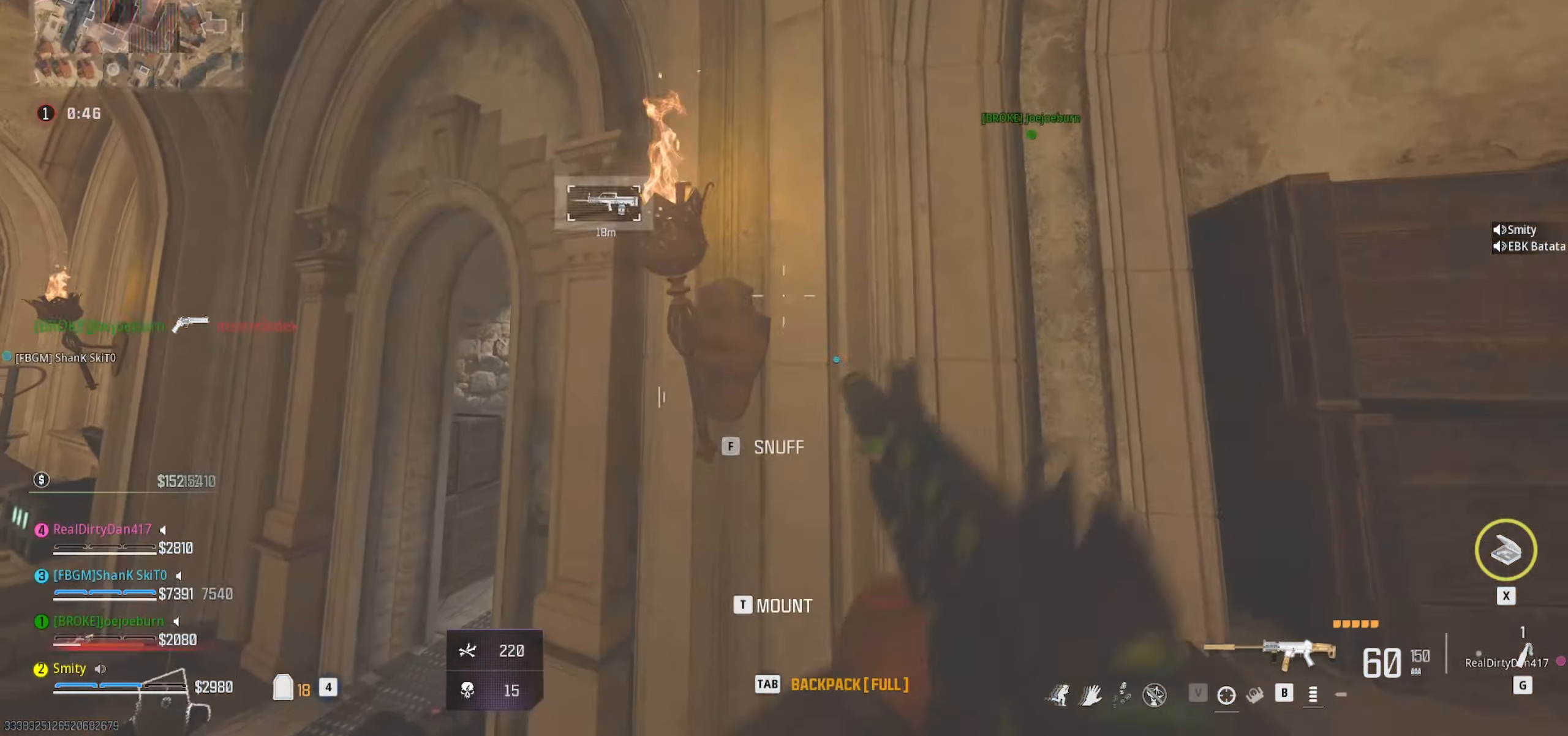
{"keys": ["w"], "mouse": [], "events": [[83, "e", "up"], [217, "a", "down"], [350, "w", "down"], [400, "shift", "down"], [450, "a", "up"], [500, "shift", "up"]]}